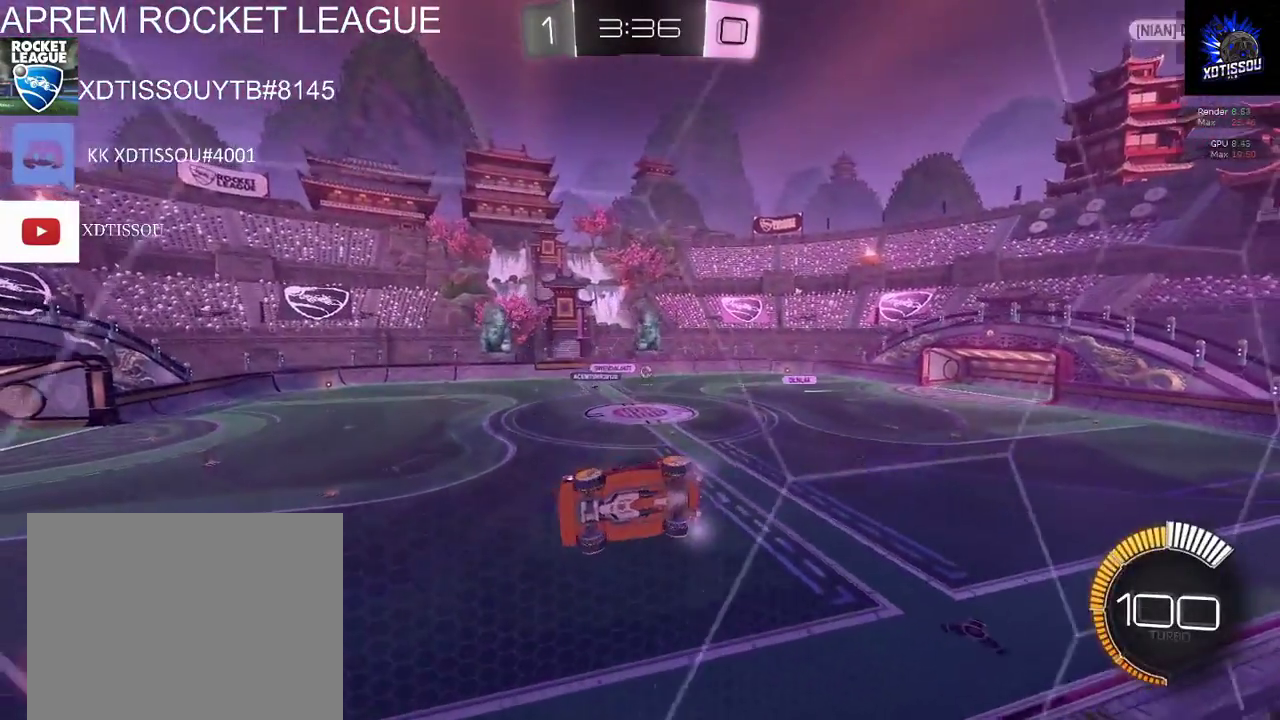
Gameplay with a controller (Xbox layout); each line is a JSON object with the inputs held at the frame after it. "events" lists button and stick changes between this image and that frame as [ms after this image, input, new state], when the widget could be followed in between.
{"buttons": ["R2"], "left_stick": "center", "right_stick": "center", "events": [[120, "left_stick", "center"]]}
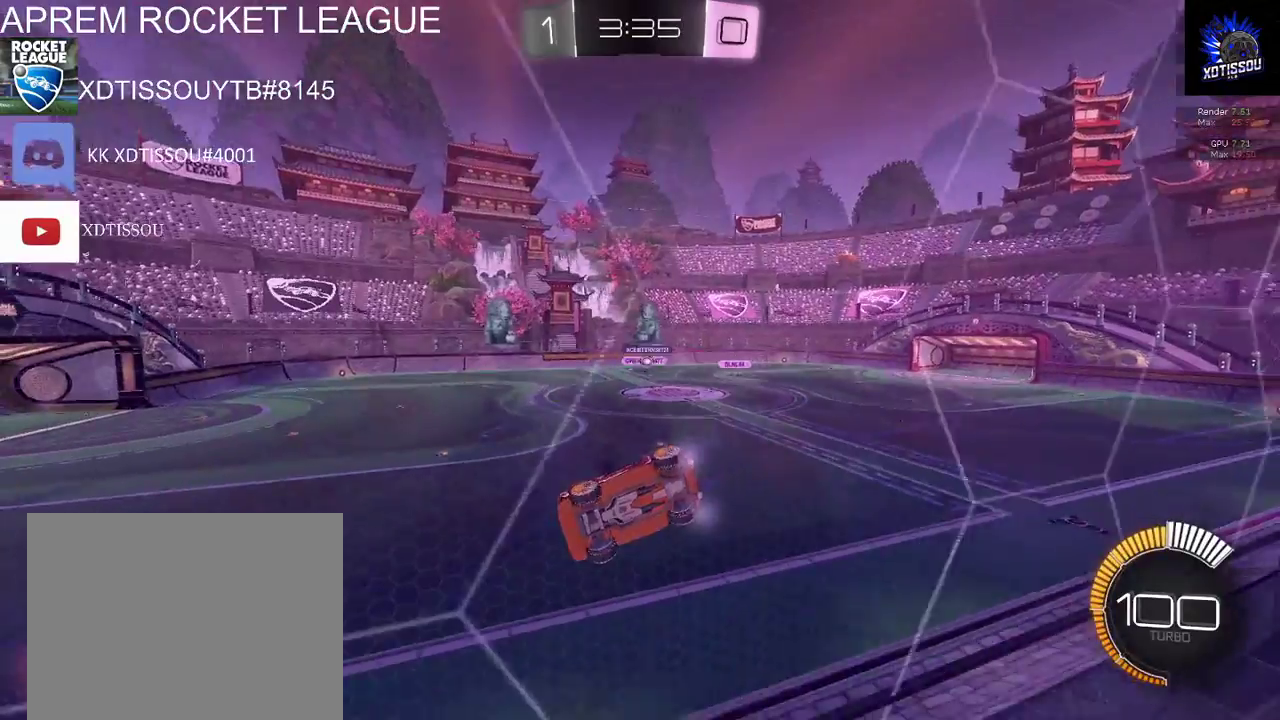
{"buttons": ["B", "R2"], "left_stick": "right", "right_stick": "center", "events": [[340, "left_stick", "left"], [380, "B", "down"], [480, "left_stick", "right"]]}
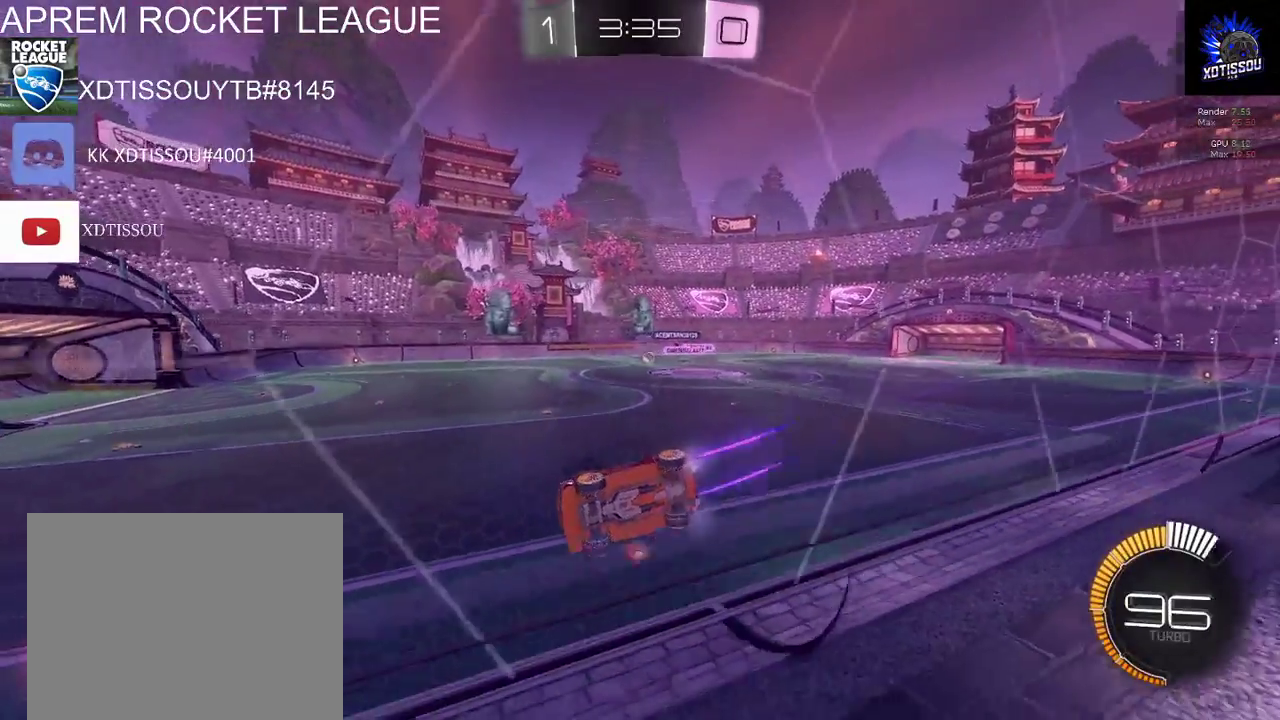
{"buttons": ["B", "R2"], "left_stick": "right", "right_stick": "center", "events": [[140, "left_stick", "center"], [300, "left_stick", "right"]]}
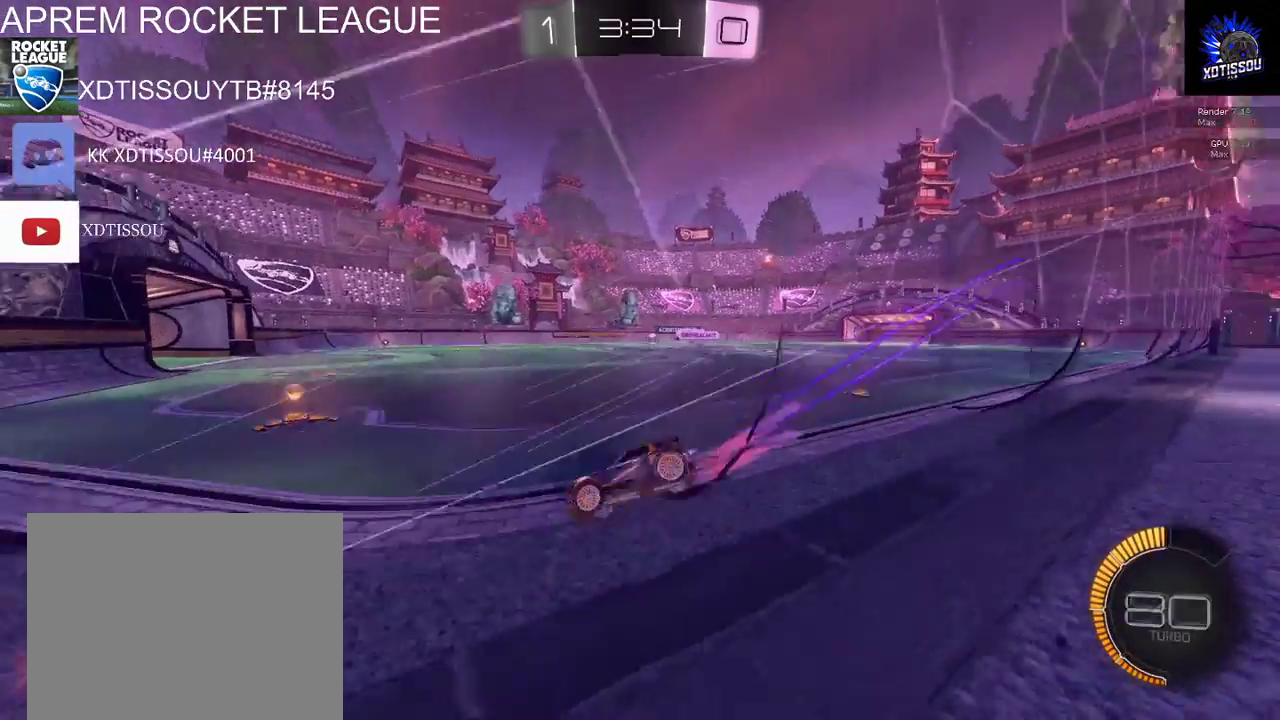
{"buttons": ["R2"], "left_stick": "center", "right_stick": "center", "events": [[20, "left_stick", "center"], [160, "left_stick", "right"], [200, "B", "up"], [460, "left_stick", "center"]]}
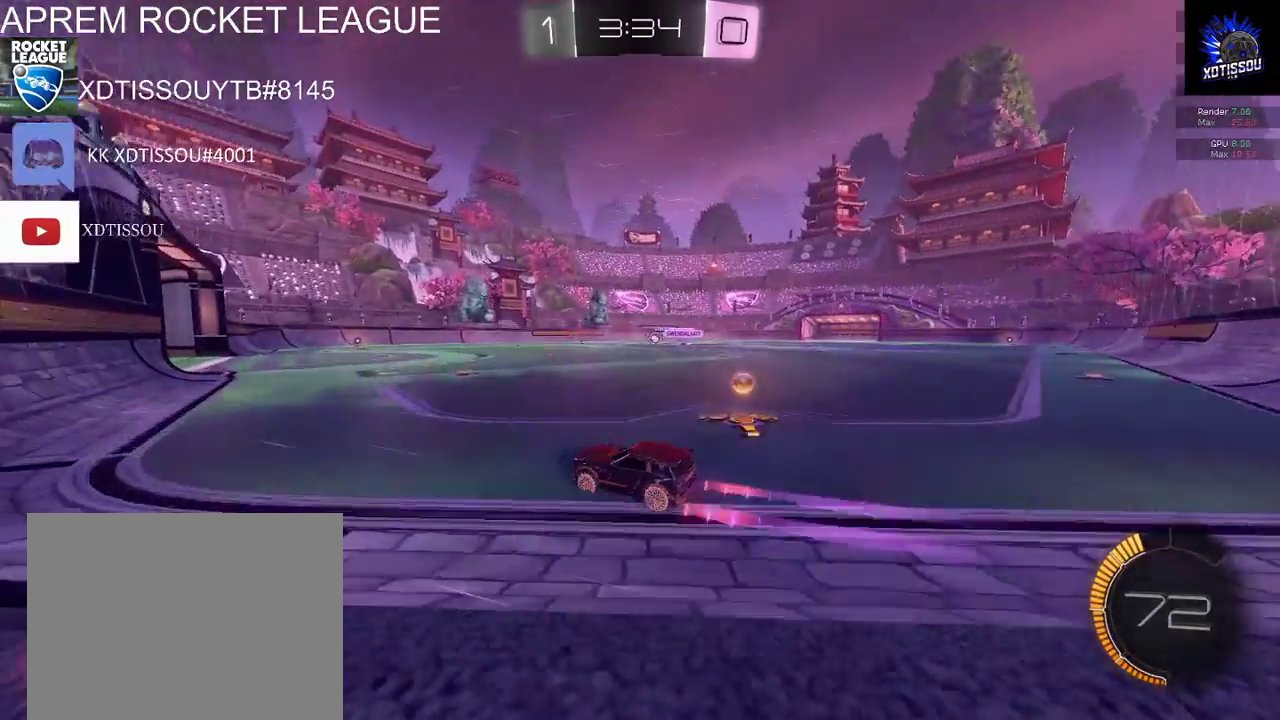
{"buttons": ["R2"], "left_stick": "right", "right_stick": "center", "events": [[460, "left_stick", "right"]]}
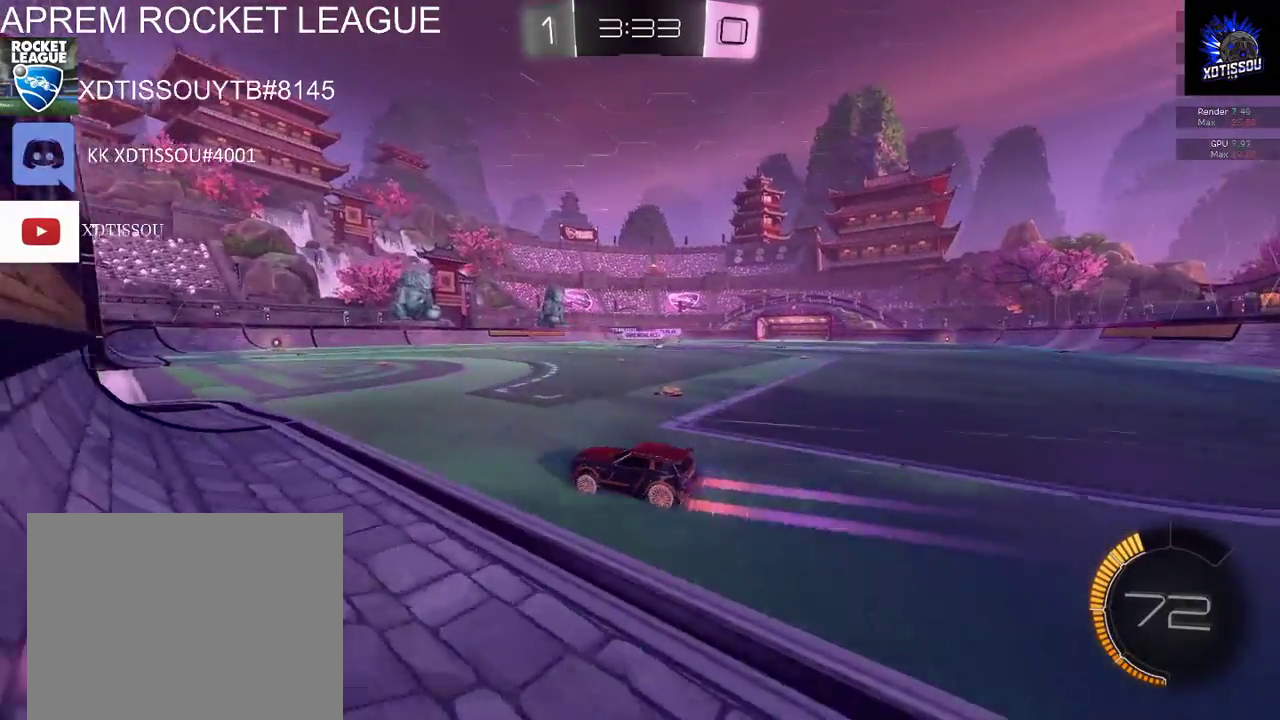
{"buttons": ["R2"], "left_stick": "right", "right_stick": "center", "events": [[160, "R2", "up"], [480, "R2", "down"]]}
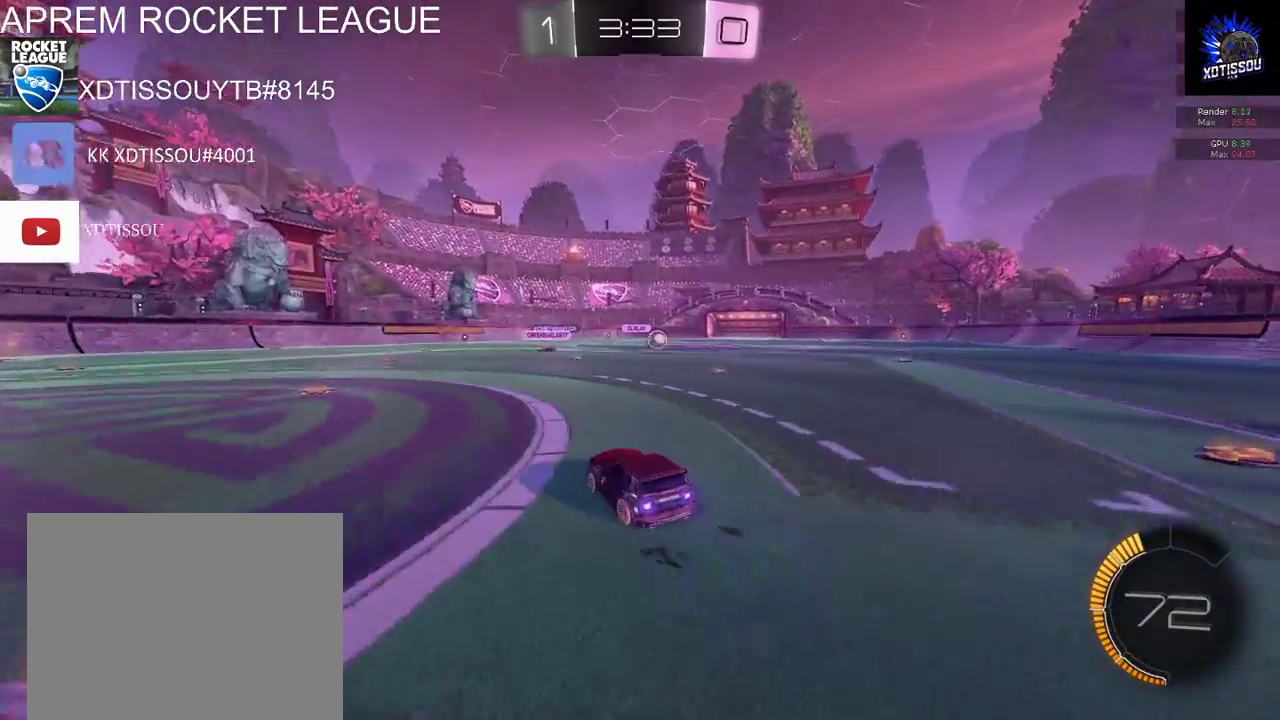
{"buttons": ["B", "R2"], "left_stick": "center", "right_stick": "center", "events": [[80, "B", "down"], [300, "left_stick", "center"]]}
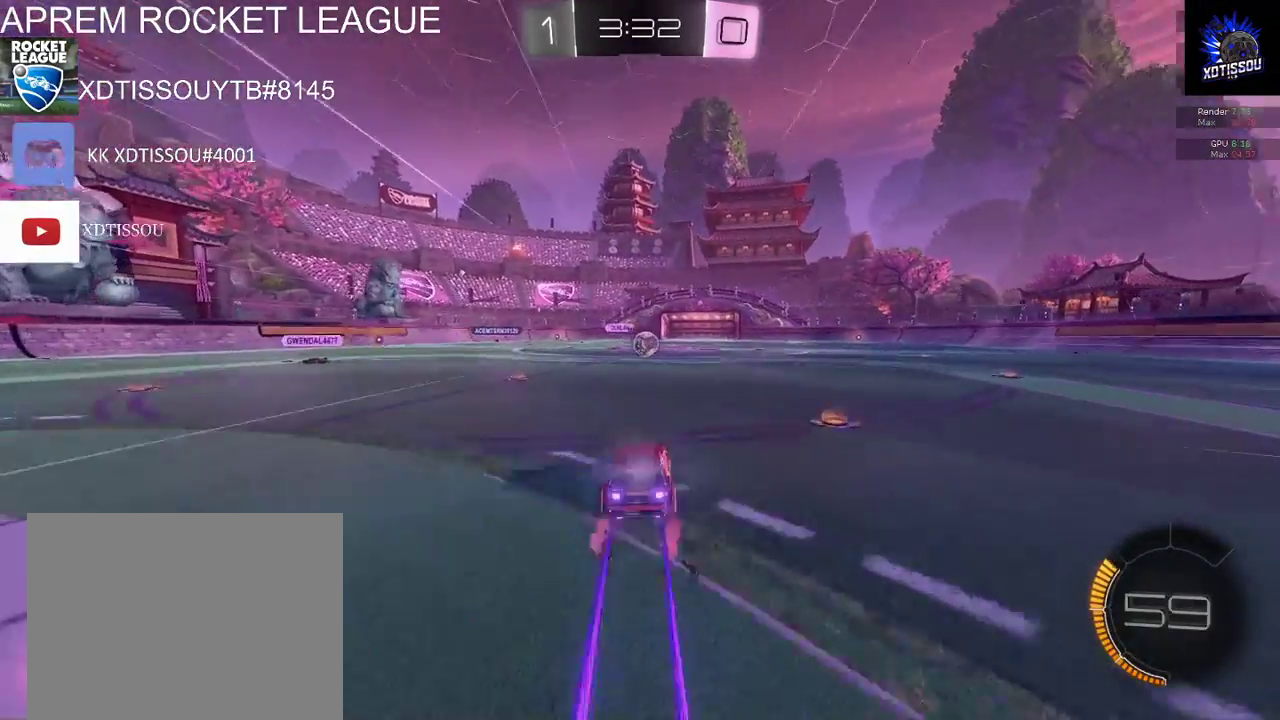
{"buttons": ["B", "R2"], "left_stick": "center", "right_stick": "center", "events": [[40, "left_stick", "right"], [100, "left_stick", "center"]]}
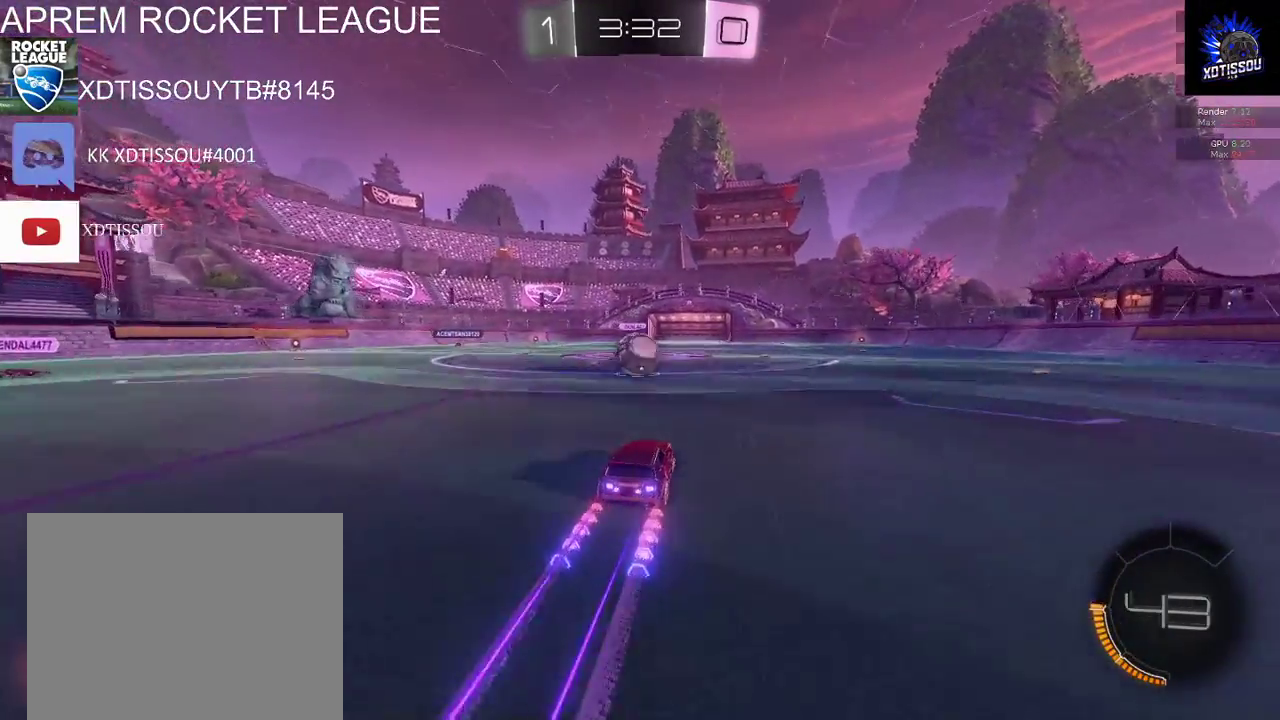
{"buttons": ["R2"], "left_stick": "center", "right_stick": "center", "events": [[300, "B", "up"]]}
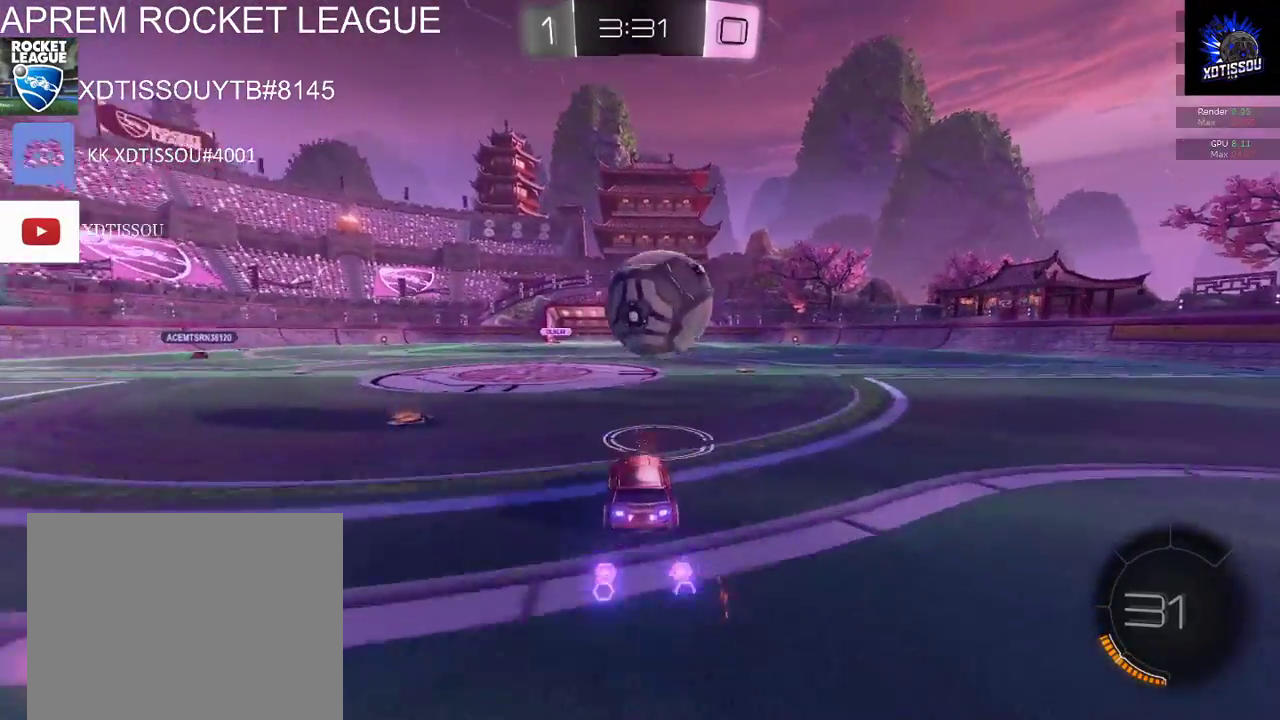
{"buttons": ["R2"], "left_stick": "center", "right_stick": "center", "events": [[80, "R2", "up"], [140, "left_stick", "right"], [260, "R2", "down"], [280, "left_stick", "center"]]}
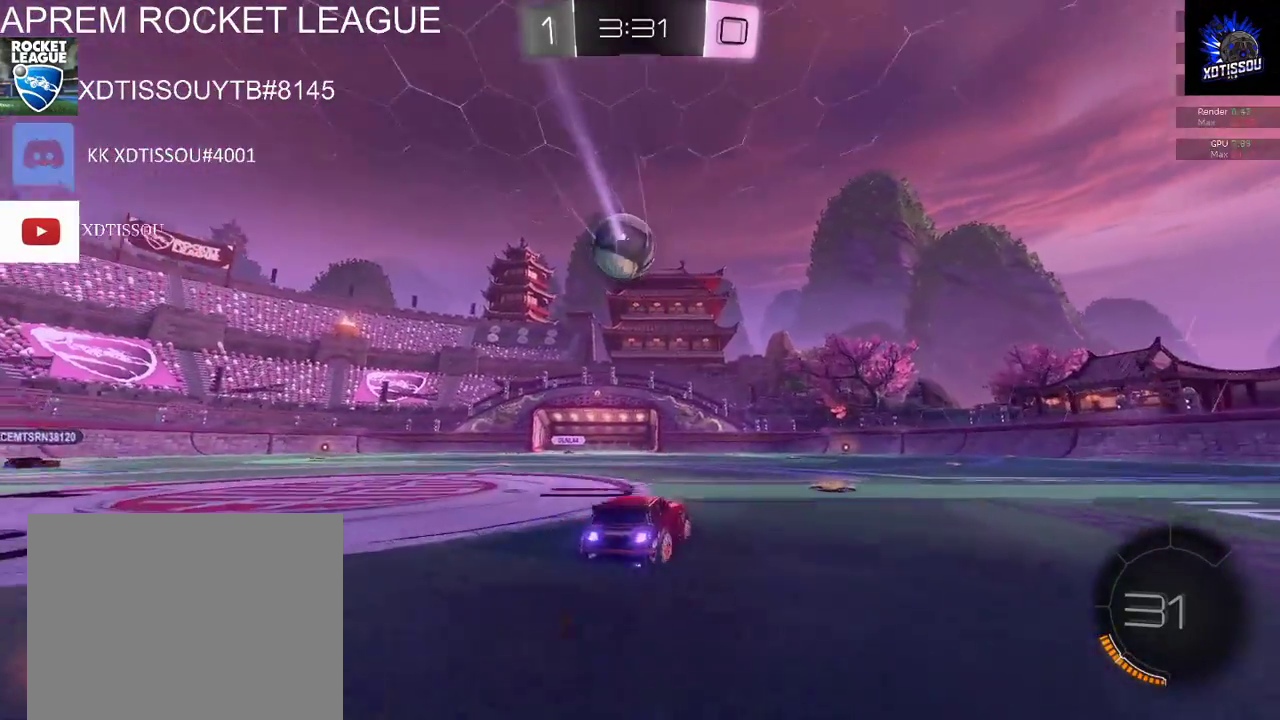
{"buttons": ["R2"], "left_stick": "center", "right_stick": "center", "events": [[140, "R2", "up"], [160, "left_stick", "left"], [320, "R2", "down"], [340, "left_stick", "center"]]}
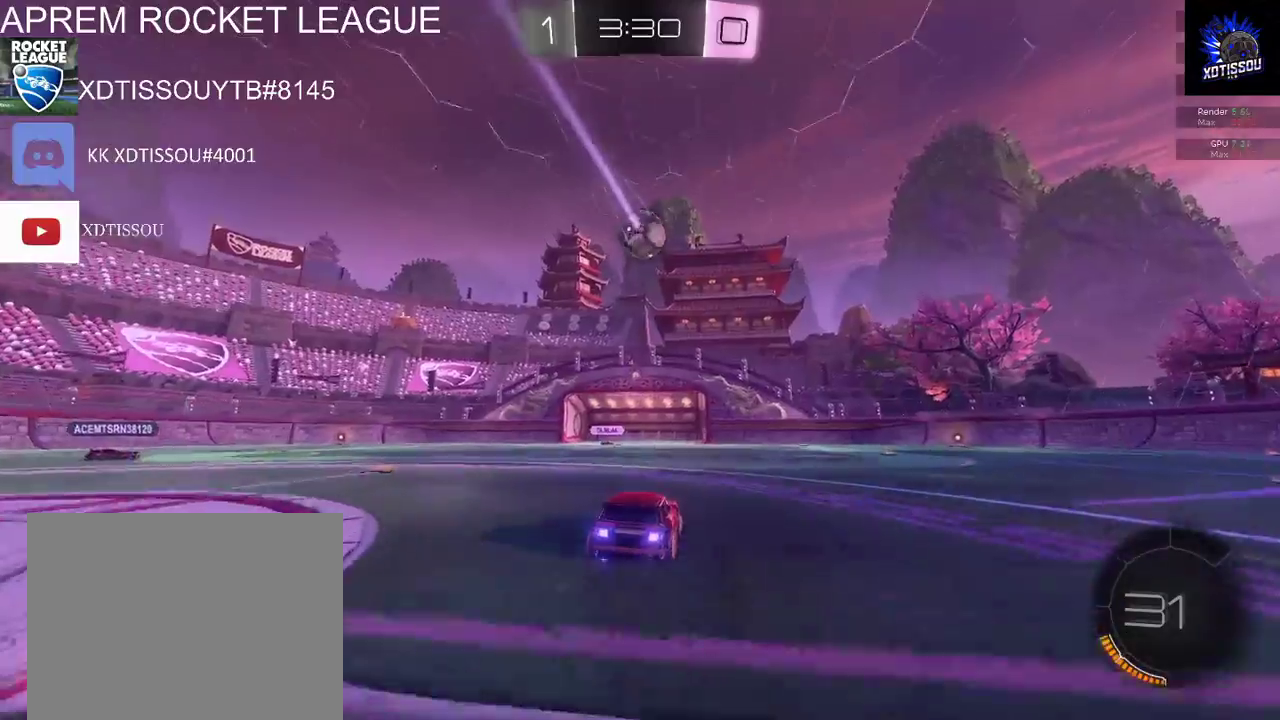
{"buttons": ["A", "R2"], "left_stick": "down", "right_stick": "center", "events": [[460, "A", "down"], [460, "left_stick", "down"]]}
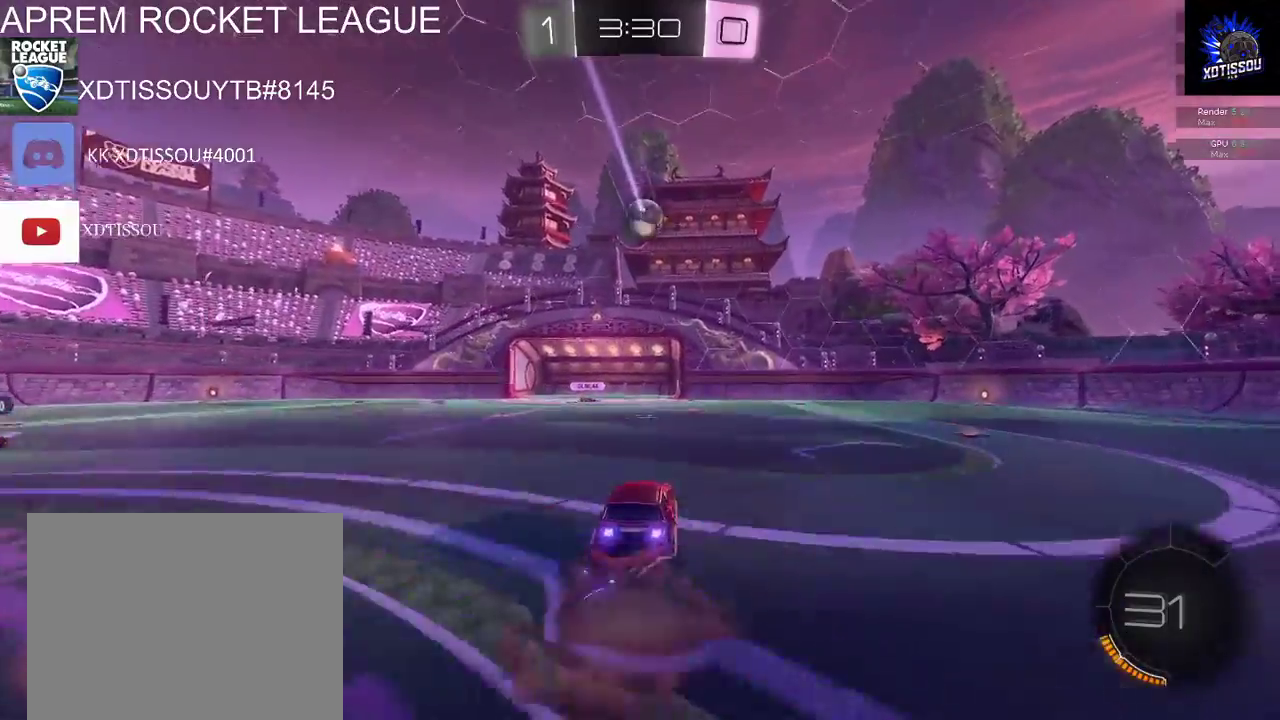
{"buttons": ["B", "R2"], "left_stick": "center", "right_stick": "center", "events": [[80, "A", "up"], [200, "B", "down"], [200, "left_stick", "center"]]}
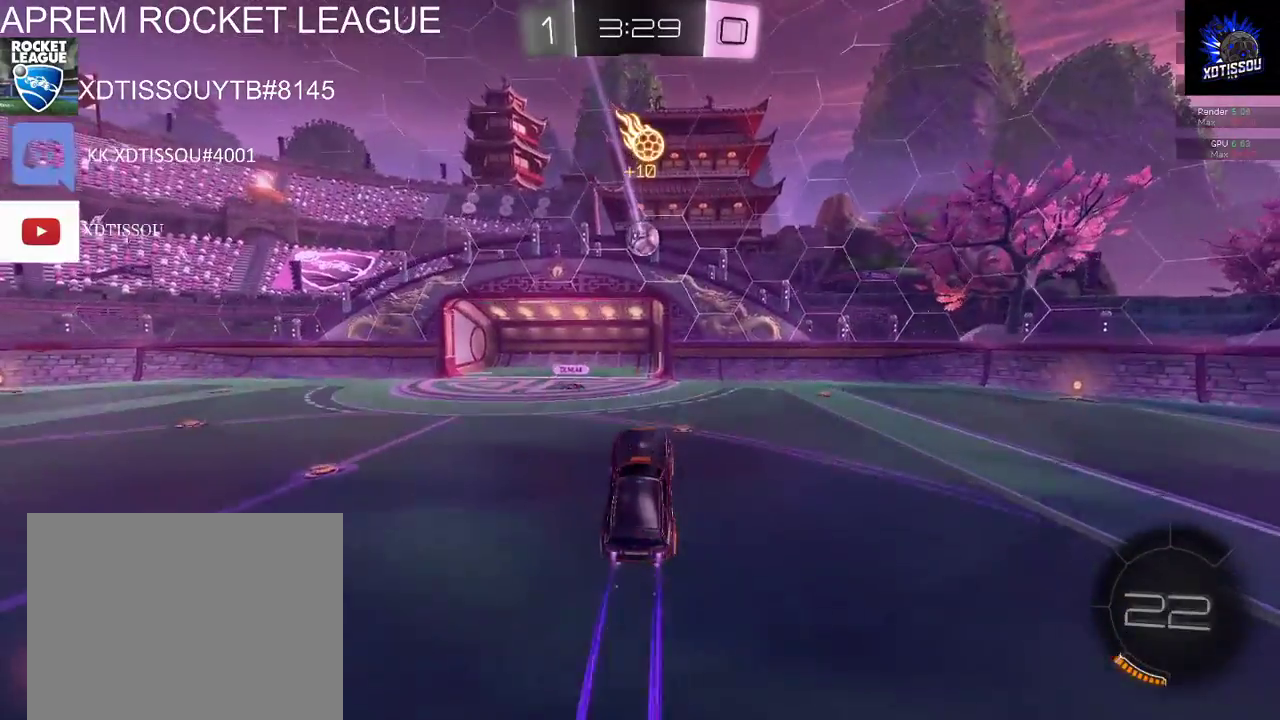
{"buttons": ["B", "R2"], "left_stick": "up-left", "right_stick": "center", "events": [[400, "left_stick", "up-left"]]}
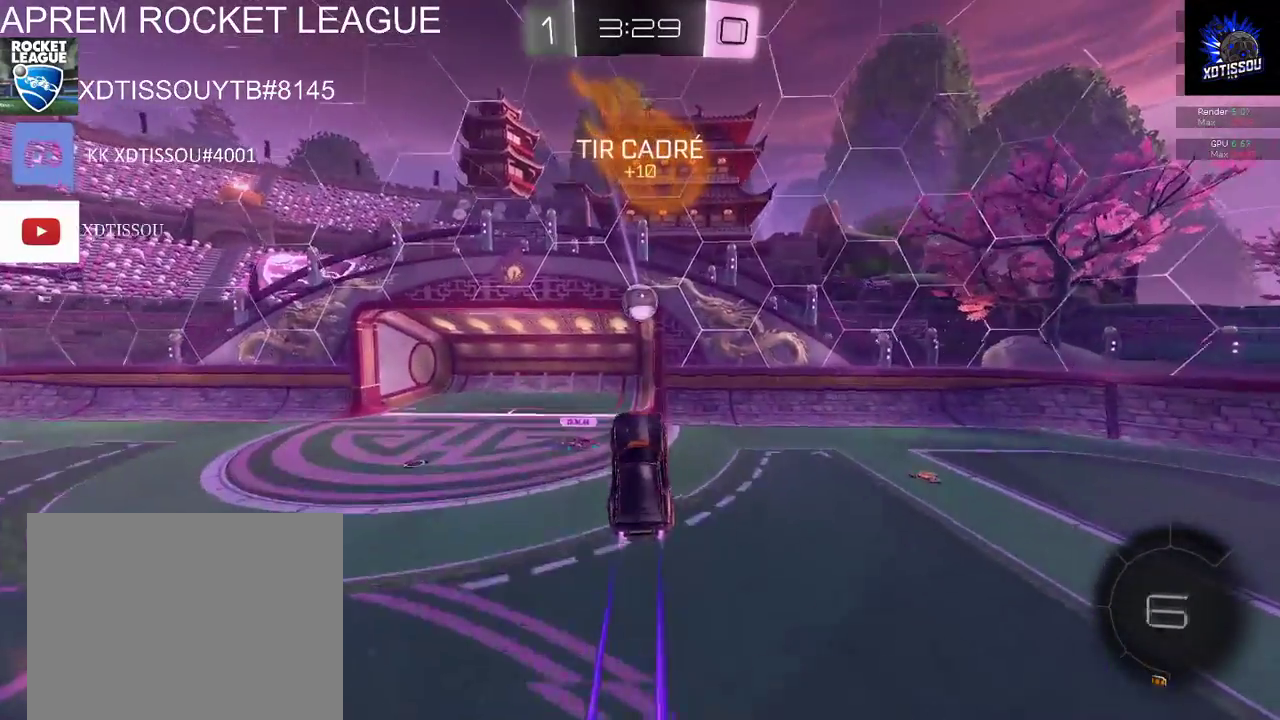
{"buttons": ["L1"], "left_stick": "up-left", "right_stick": "center", "events": [[100, "B", "up"], [140, "L1", "down"], [220, "R2", "up"], [260, "A", "down"], [360, "A", "up"]]}
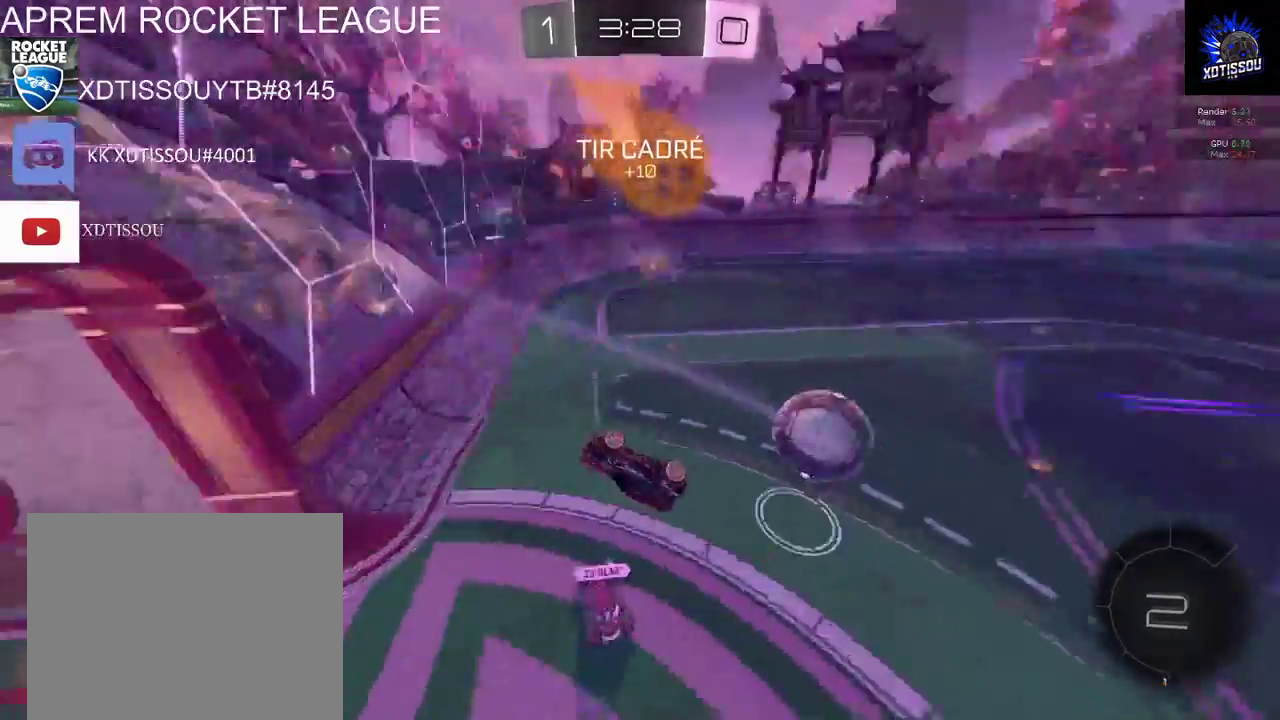
{"buttons": ["R2"], "left_stick": "left", "right_stick": "center"}
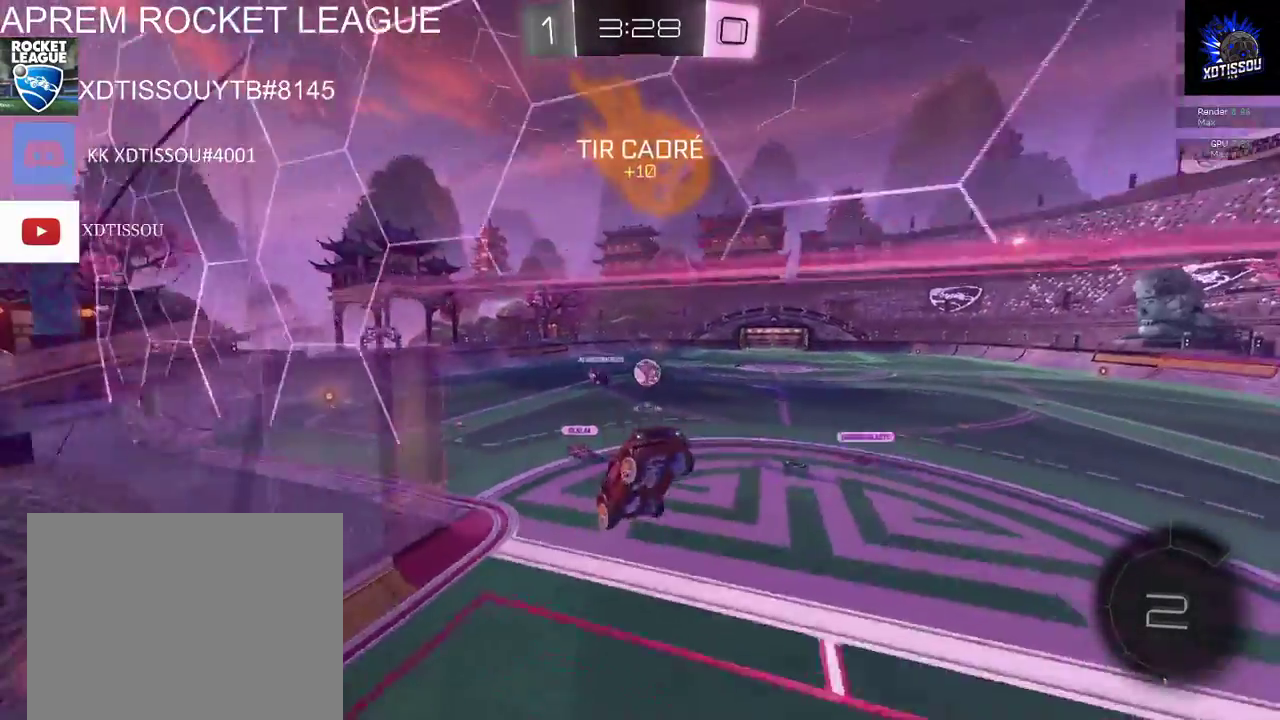
{"buttons": ["R2"], "left_stick": "left", "right_stick": "center"}
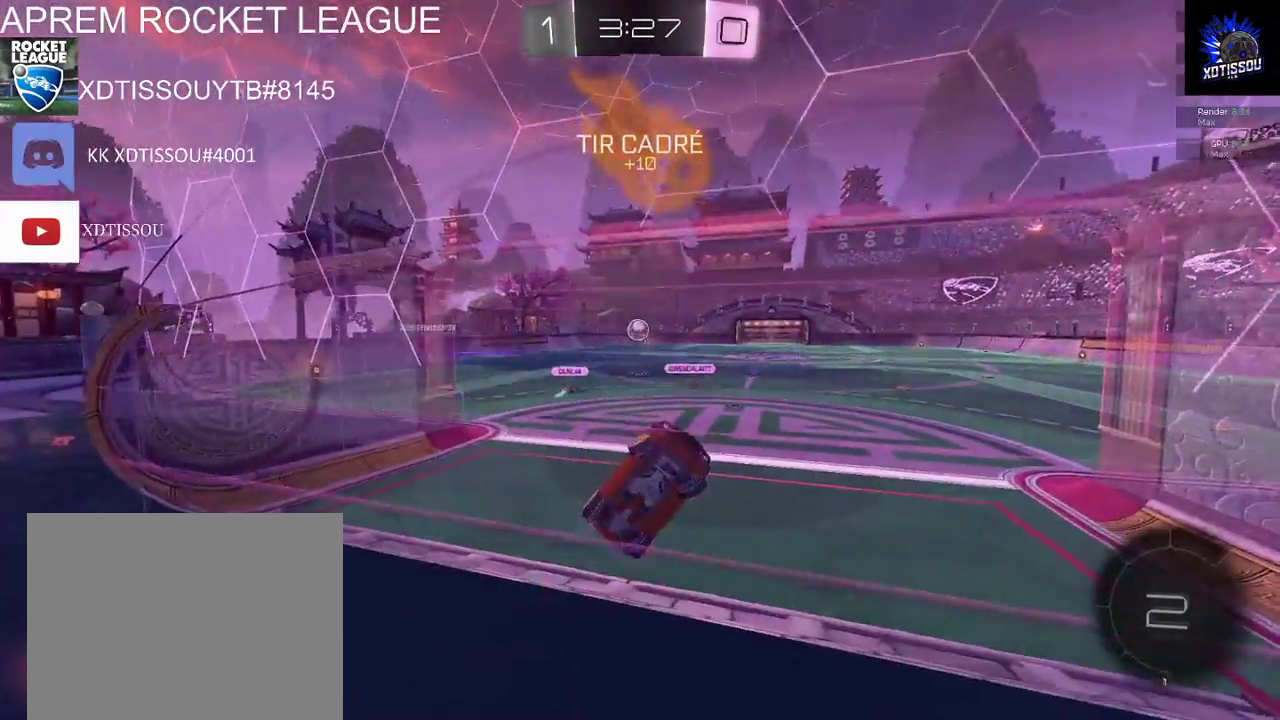
{"buttons": ["R2"], "left_stick": "left", "right_stick": "center", "events": []}
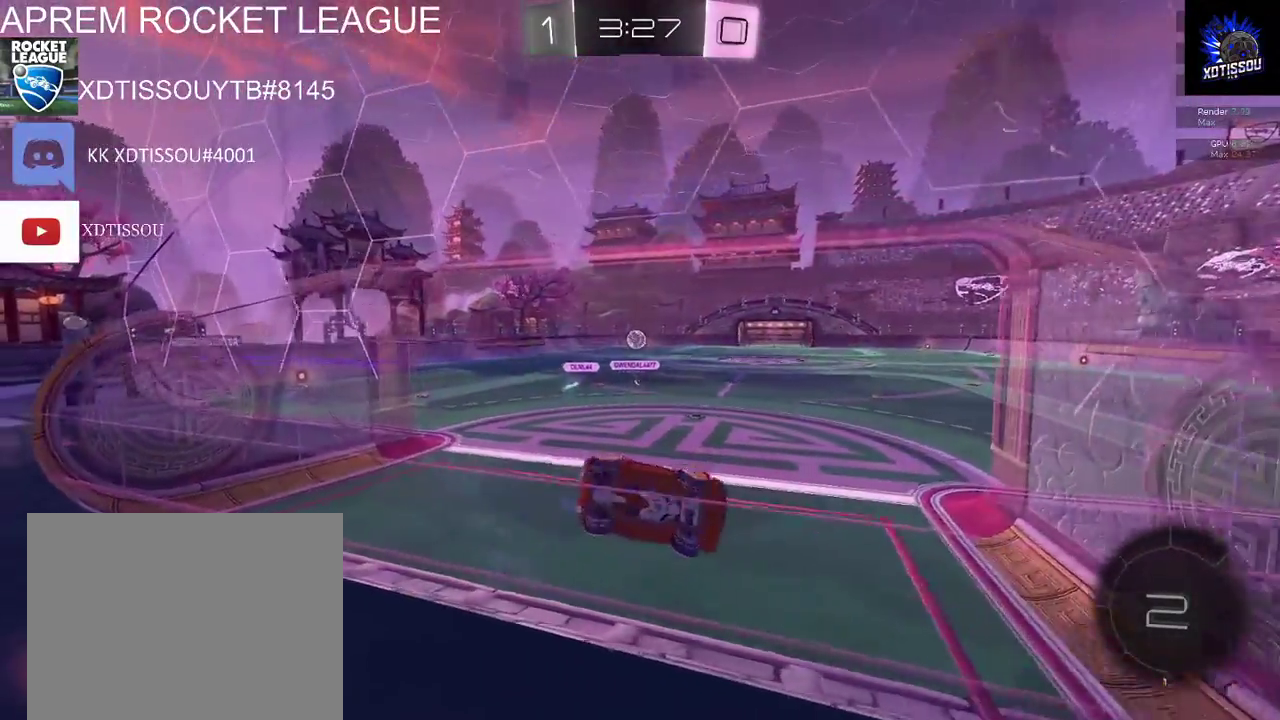
{"buttons": ["R2"], "left_stick": "left", "right_stick": "center", "events": []}
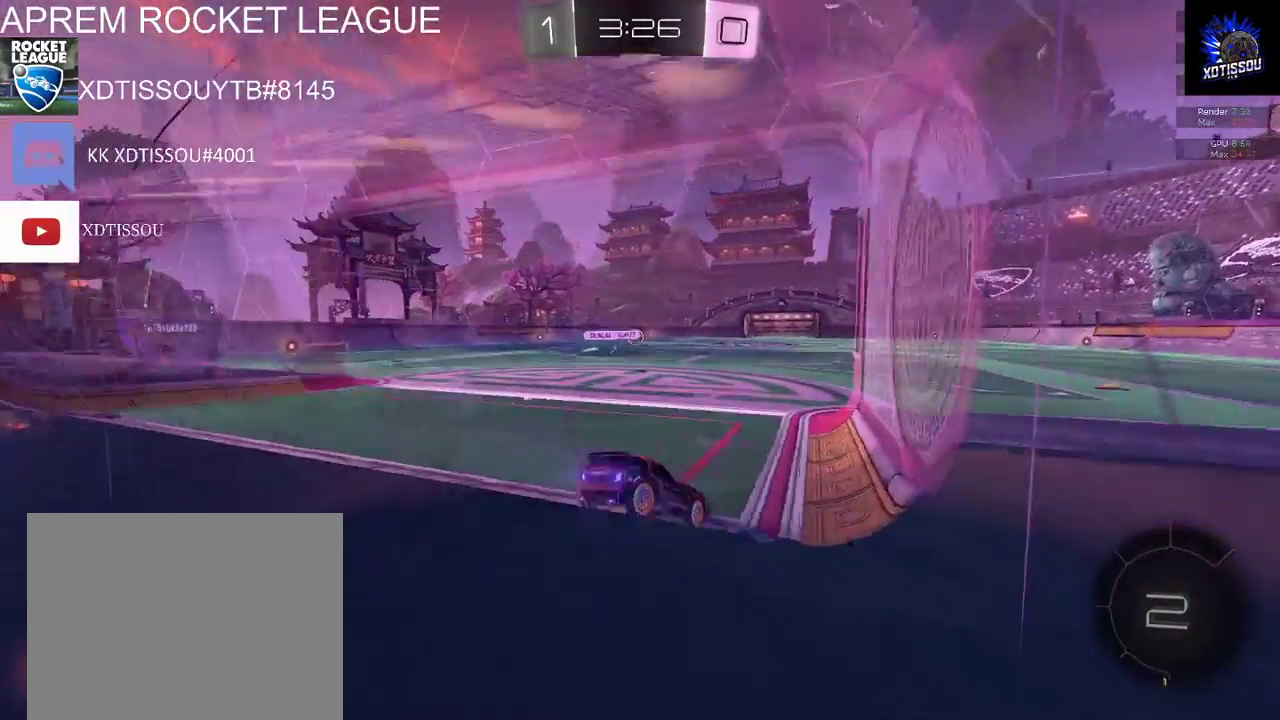
{"buttons": ["A", "L1", "R2"], "left_stick": "up", "right_stick": "center", "events": [[240, "B", "down"], [320, "left_stick", "up"], [420, "B", "up"], [500, "A", "down"], [500, "L1", "down"]]}
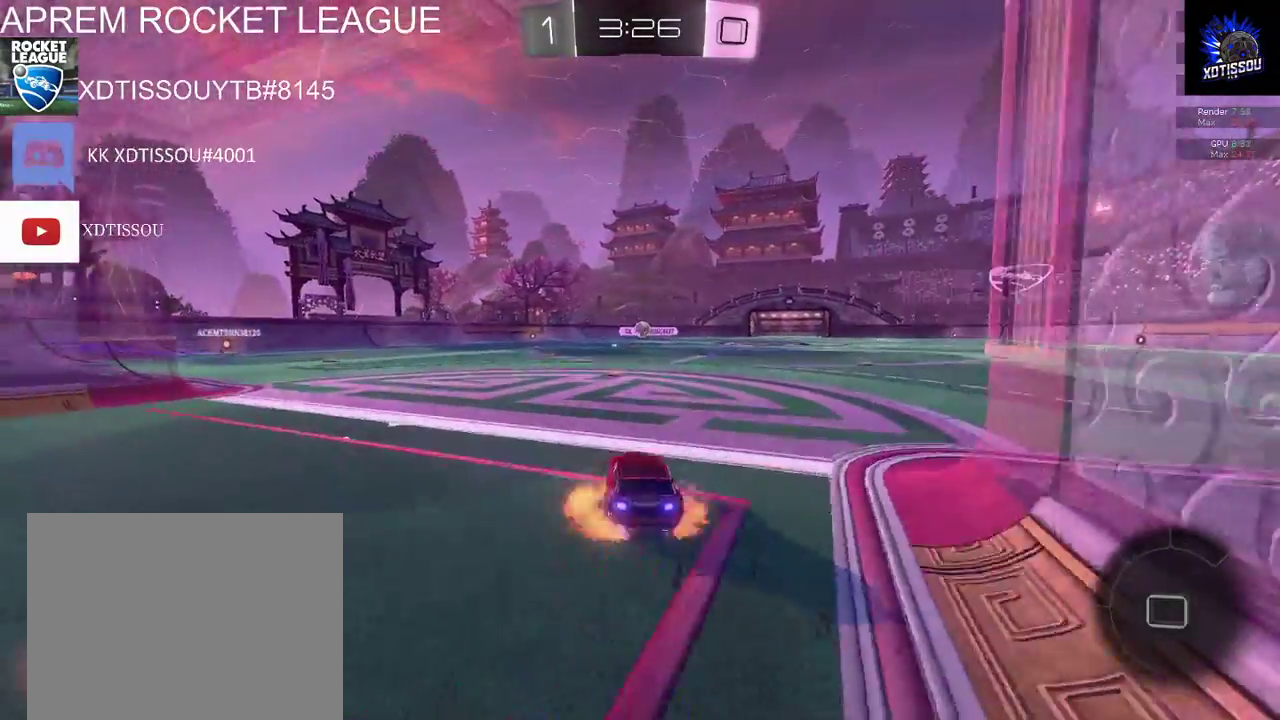
{"buttons": ["L1", "R2"], "left_stick": "up-right", "right_stick": "center"}
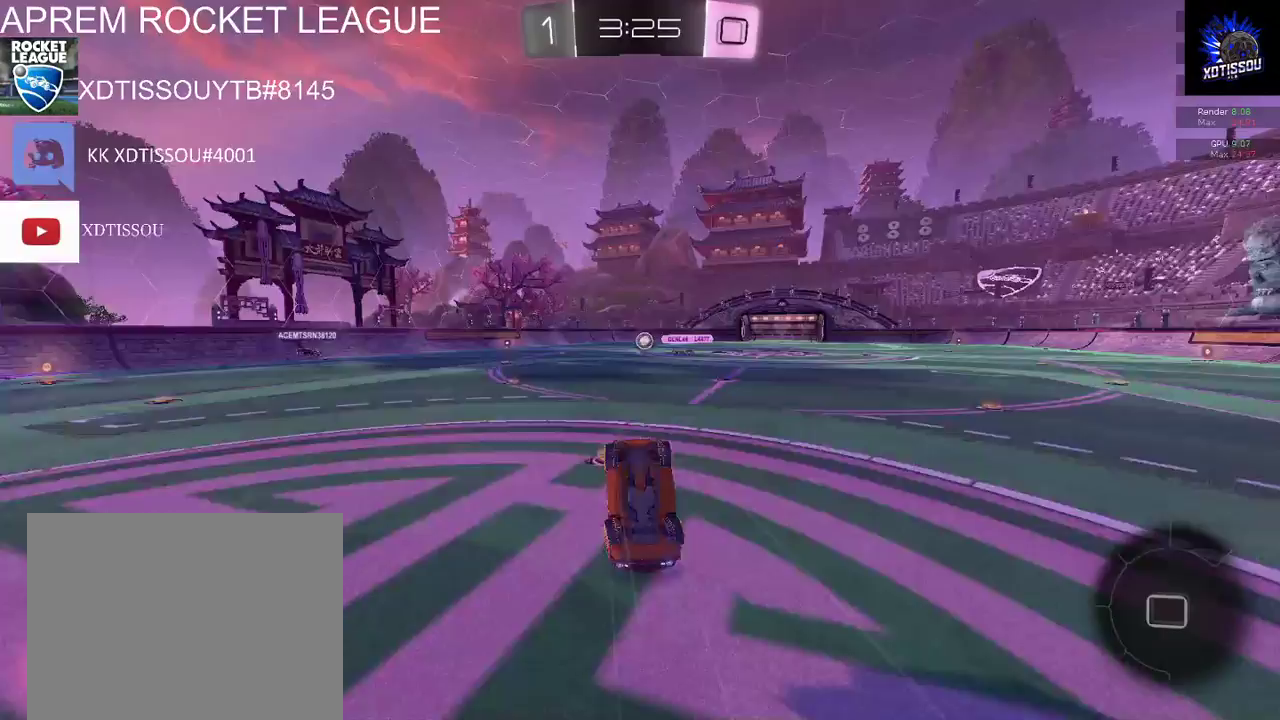
{"buttons": ["R2"], "left_stick": "center", "right_stick": "center", "events": [[120, "L1", "up"], [140, "left_stick", "center"]]}
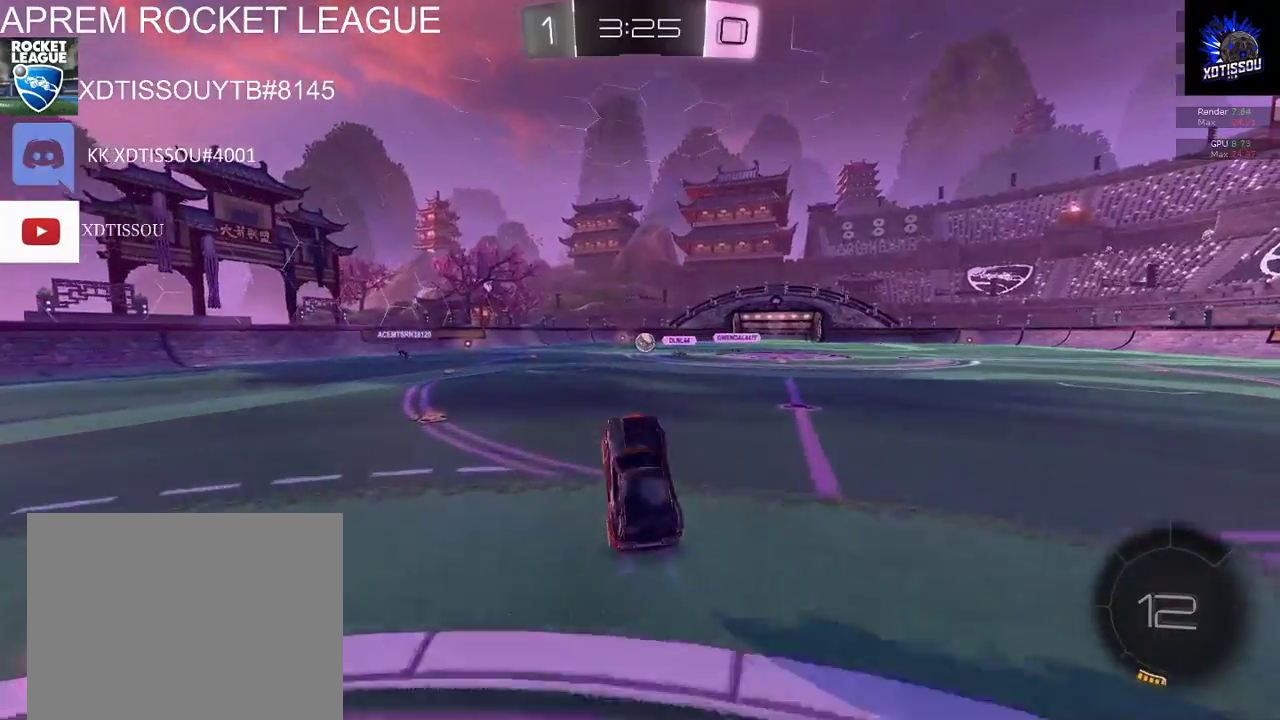
{"buttons": ["R2"], "left_stick": "center", "right_stick": "center", "events": [[60, "left_stick", "right"], [140, "left_stick", "center"]]}
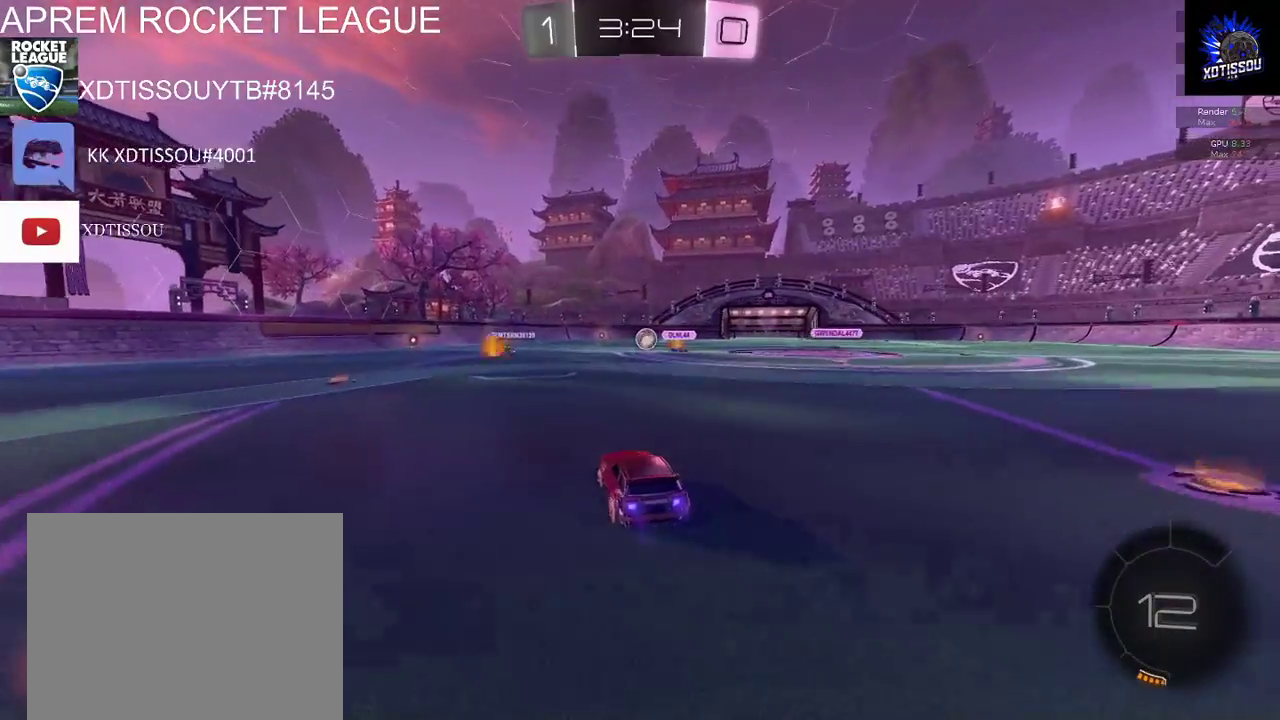
{"buttons": ["R2"], "left_stick": "center", "right_stick": "center", "events": []}
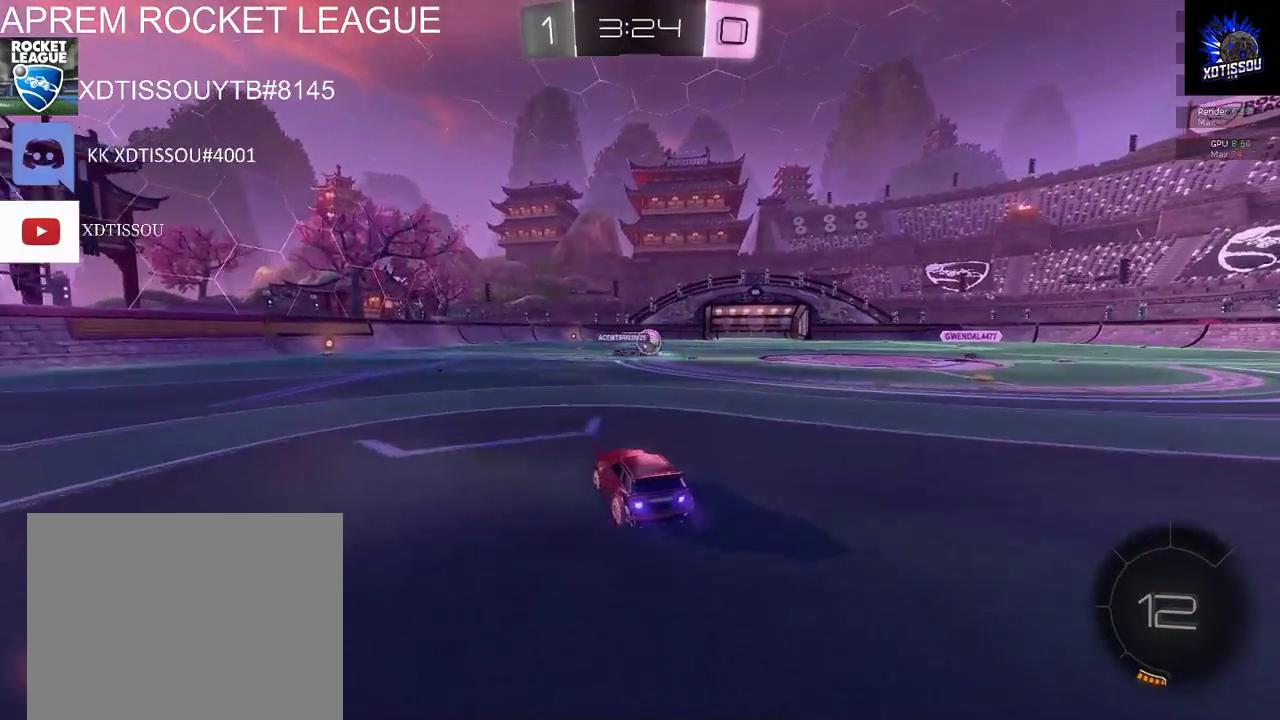
{"buttons": ["R2"], "left_stick": "right", "right_stick": "center", "events": [[400, "left_stick", "right"]]}
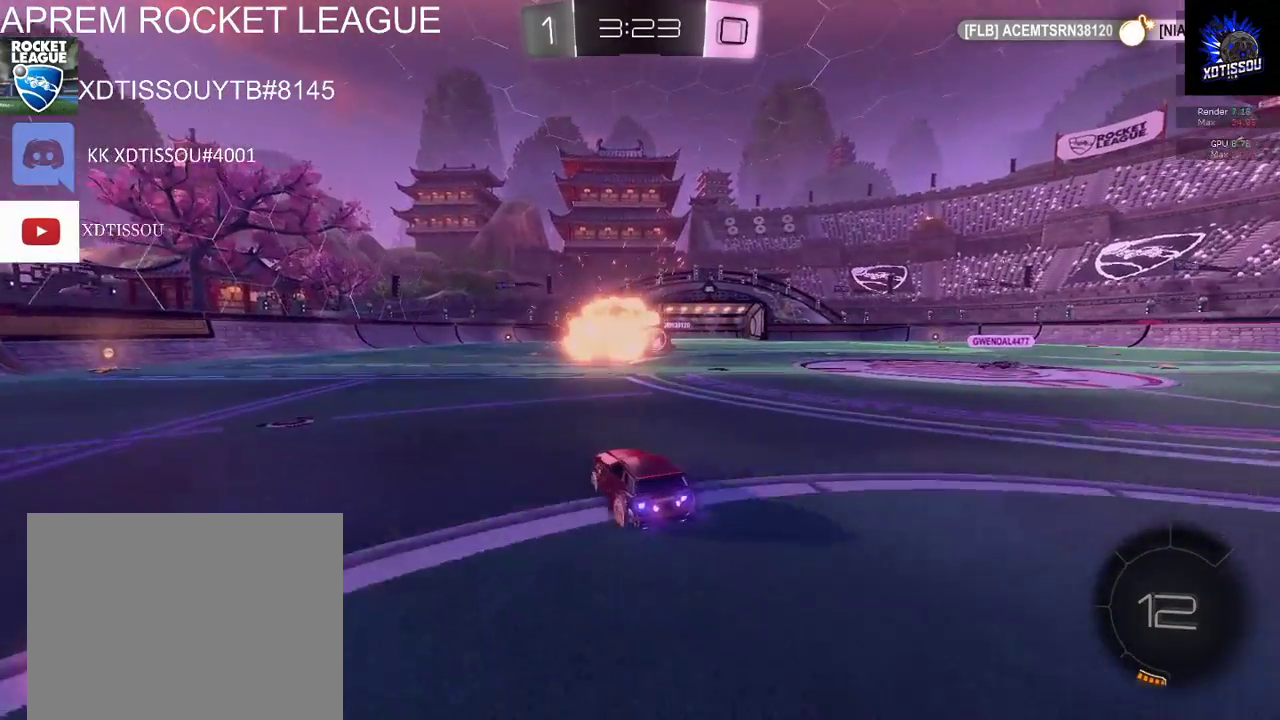
{"buttons": ["B", "R2"], "left_stick": "center", "right_stick": "center", "events": [[60, "left_stick", "center"], [180, "left_stick", "right"], [380, "B", "down"], [400, "left_stick", "center"]]}
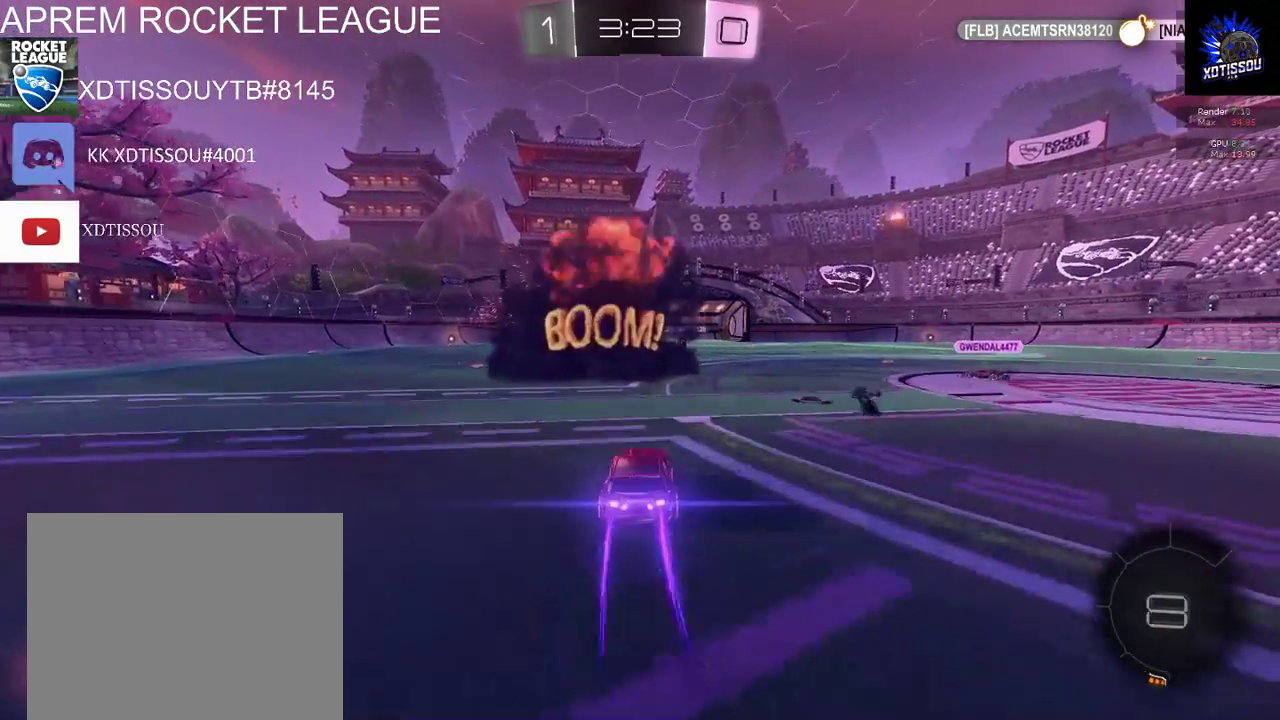
{"buttons": ["B", "R2"], "left_stick": "center", "right_stick": "center", "events": []}
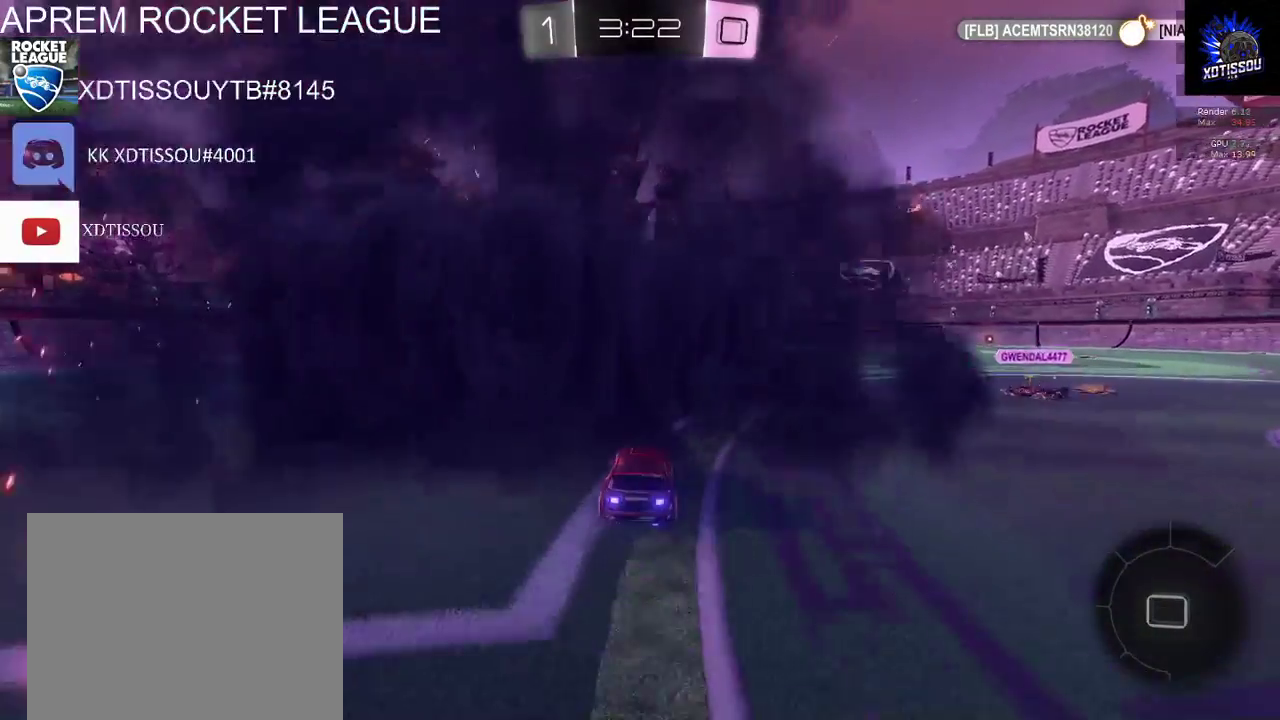
{"buttons": ["R2"], "left_stick": "center", "right_stick": "center", "events": [[140, "B", "up"]]}
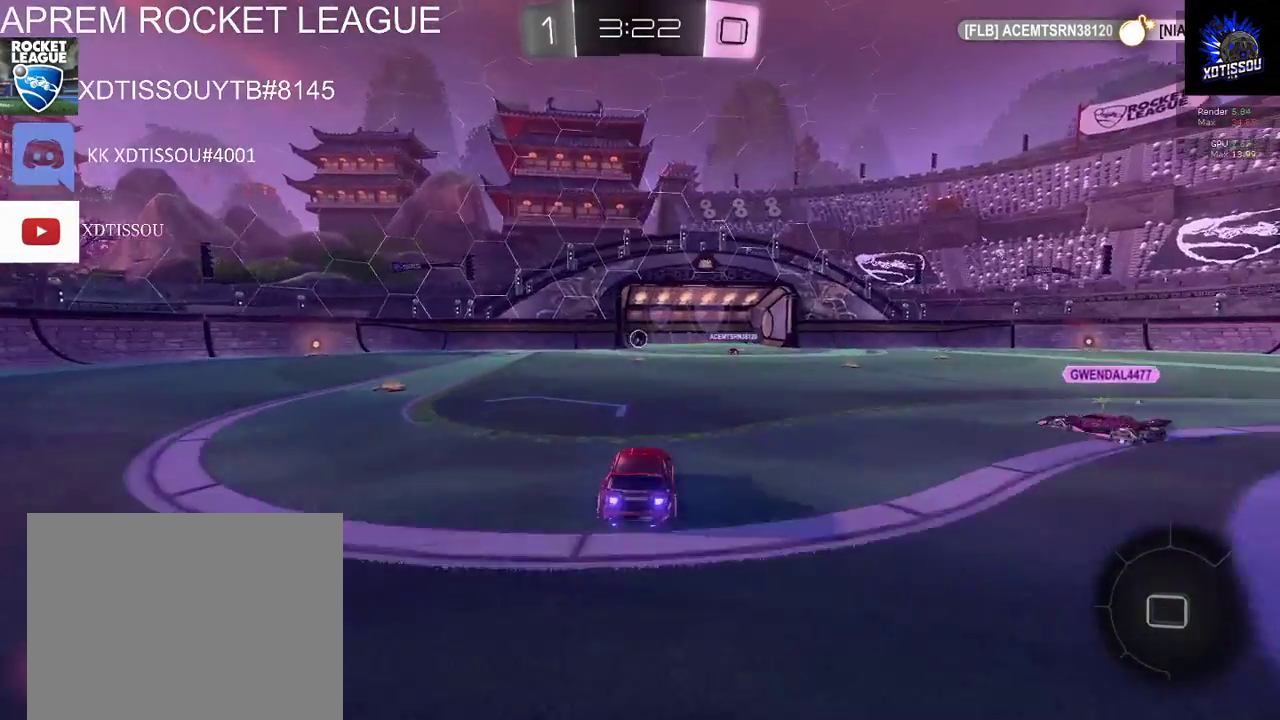
{"buttons": [], "left_stick": "center", "right_stick": "center", "events": [[120, "R2", "up"]]}